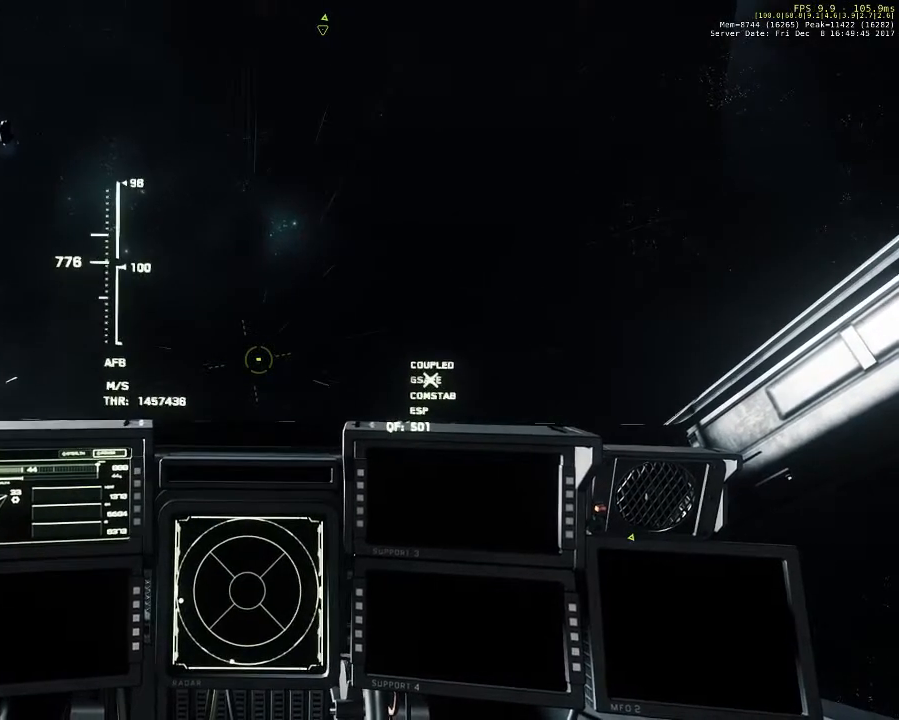
Gameplay with keyboard and mouse; each line is a JSON object with the keys and mouse buttons held at the frame after it. "events" lists presses ("down") and releases ("up") of "1", "2", "3", "4", "5", "a", "alt", "c", "ctrl", "d", "e", "f", "q", "r", "s", "shift", "space", "tab", "v", "w", "x", "z", "mouse_left", "mouse_middle", "mouse_right", "mouse_wheel_up" and "mouse_wheel_down" between this image and that frame as [ms after this image, input, new state], when the widget could be followed in between. "mouse_left", "mouse_middle", "mouse_right", "mouse_wheel_up", "mouse_wheel_down" = the "left", "middle", "right", "wheel_up", "wheel_down" buttons of the "mouse" list. No other keys are recorded. Not read: mouse_move.
{"keys": ["shift", "w"], "mouse": [], "events": []}
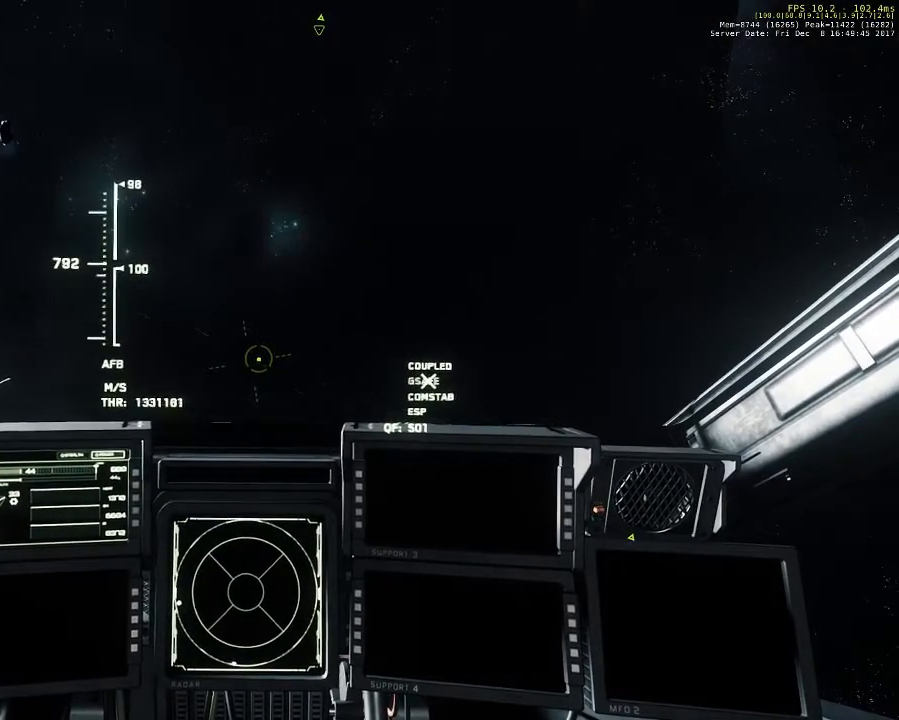
{"keys": ["shift", "w"], "mouse": [], "events": []}
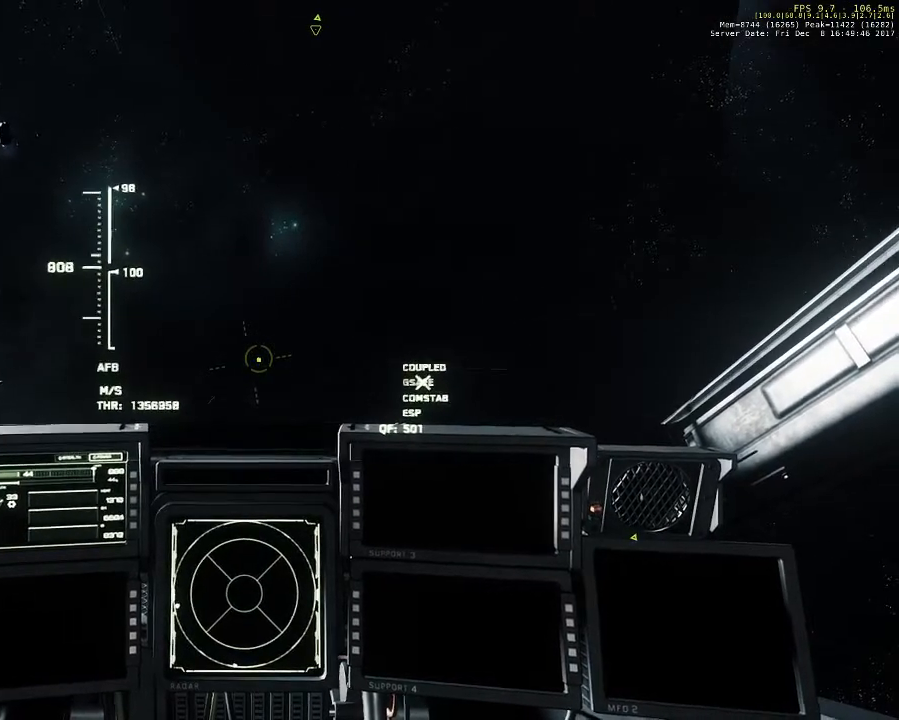
{"keys": ["shift", "w"], "mouse": [], "events": []}
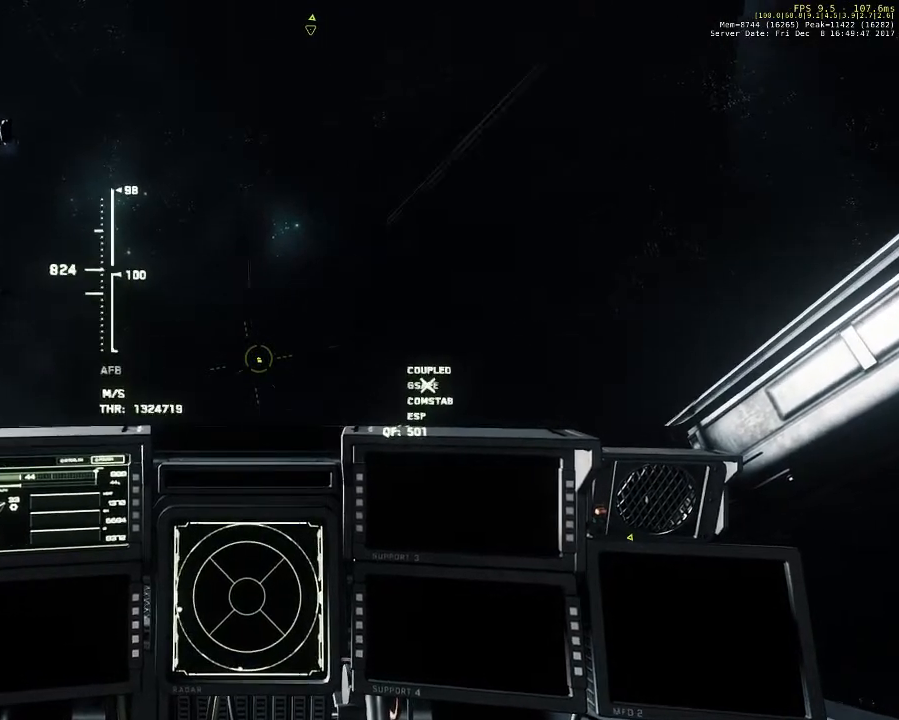
{"keys": ["shift", "w"], "mouse": [], "events": []}
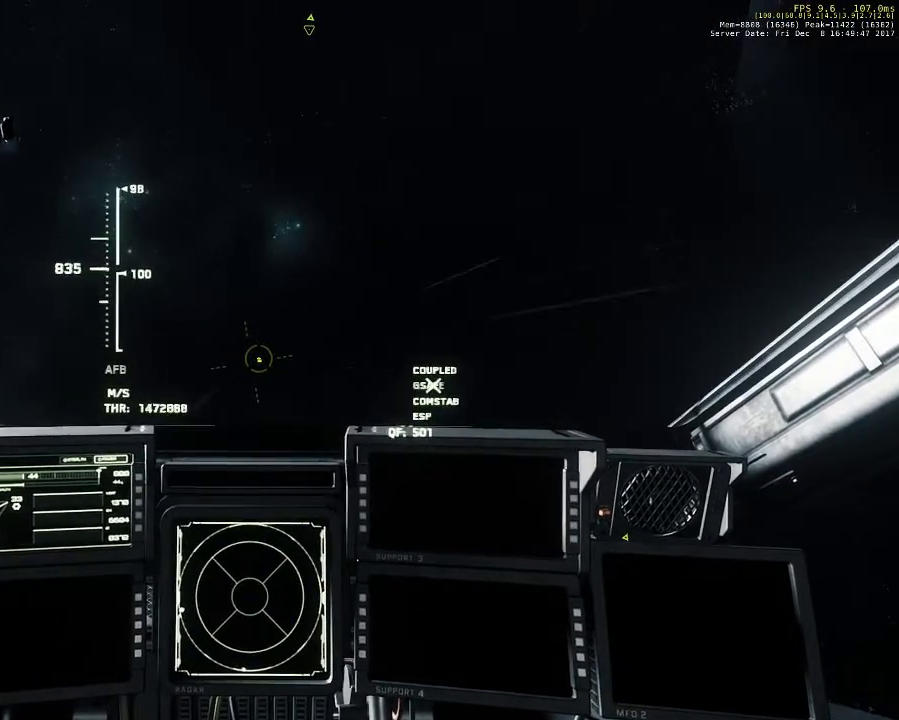
{"keys": ["shift", "w"], "mouse": [], "events": []}
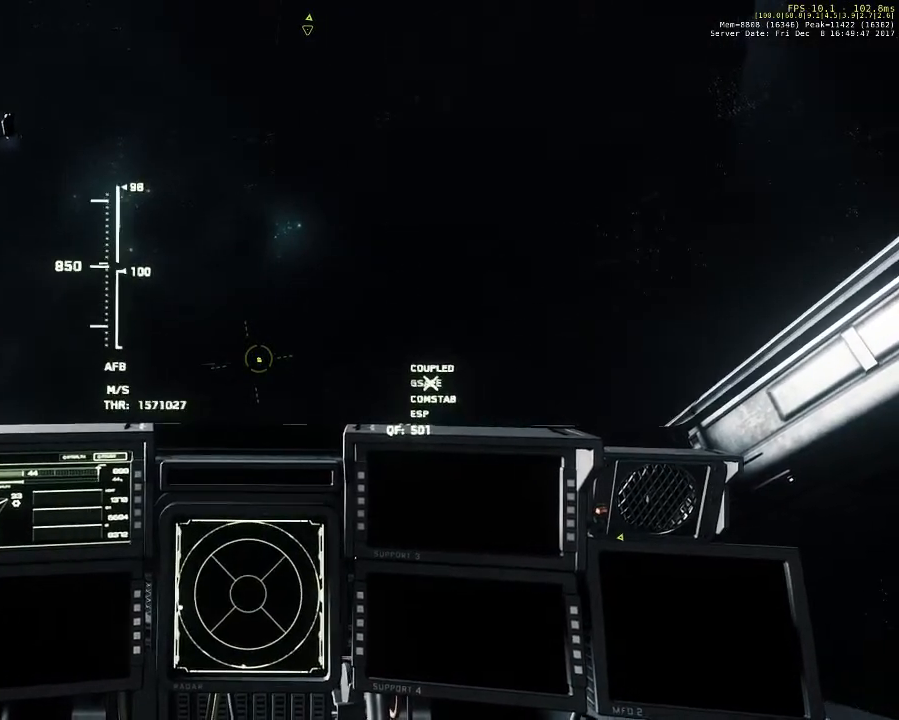
{"keys": ["shift", "w"], "mouse": [], "events": []}
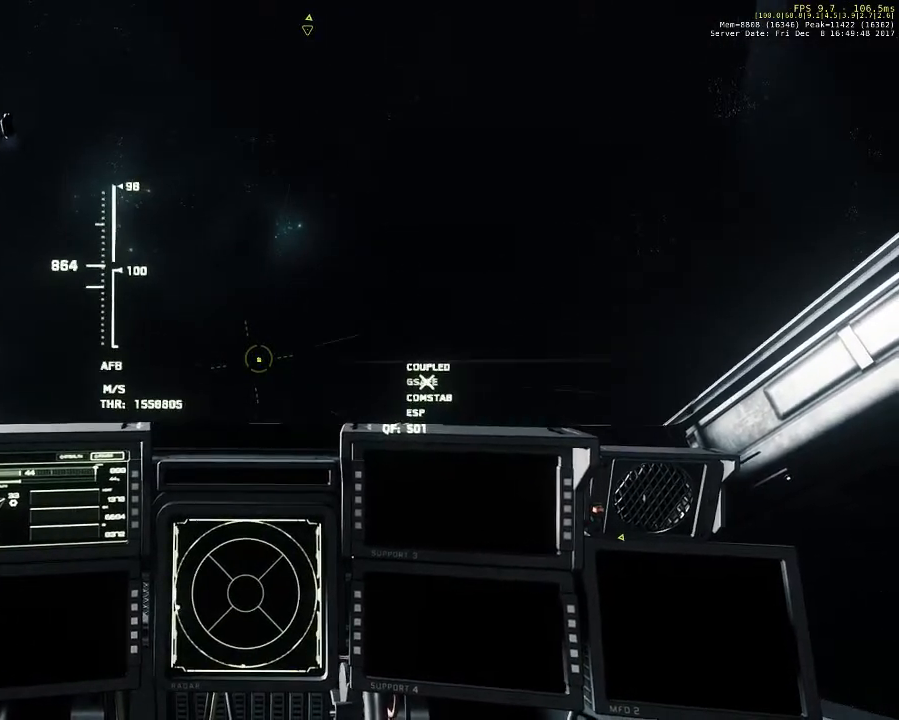
{"keys": ["shift", "w"], "mouse": [], "events": []}
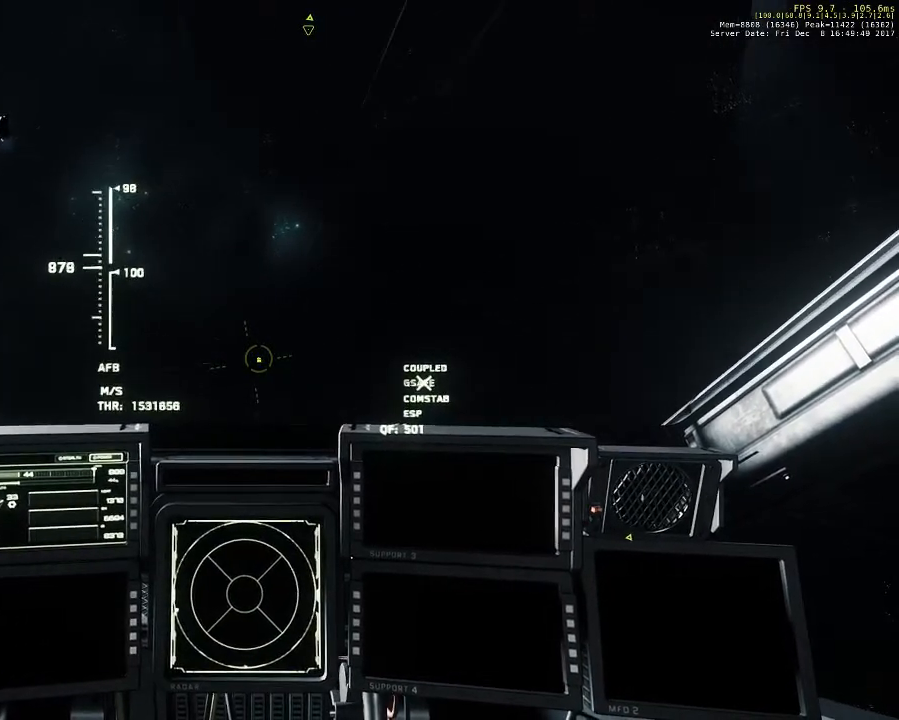
{"keys": ["shift", "w"], "mouse": [], "events": []}
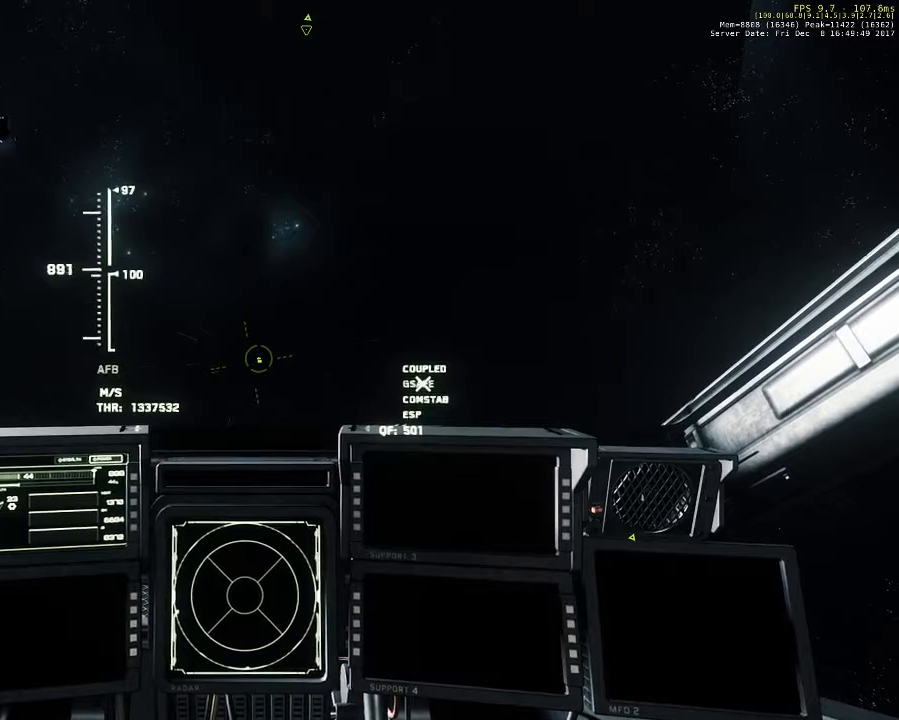
{"keys": ["shift", "w"], "mouse": [], "events": []}
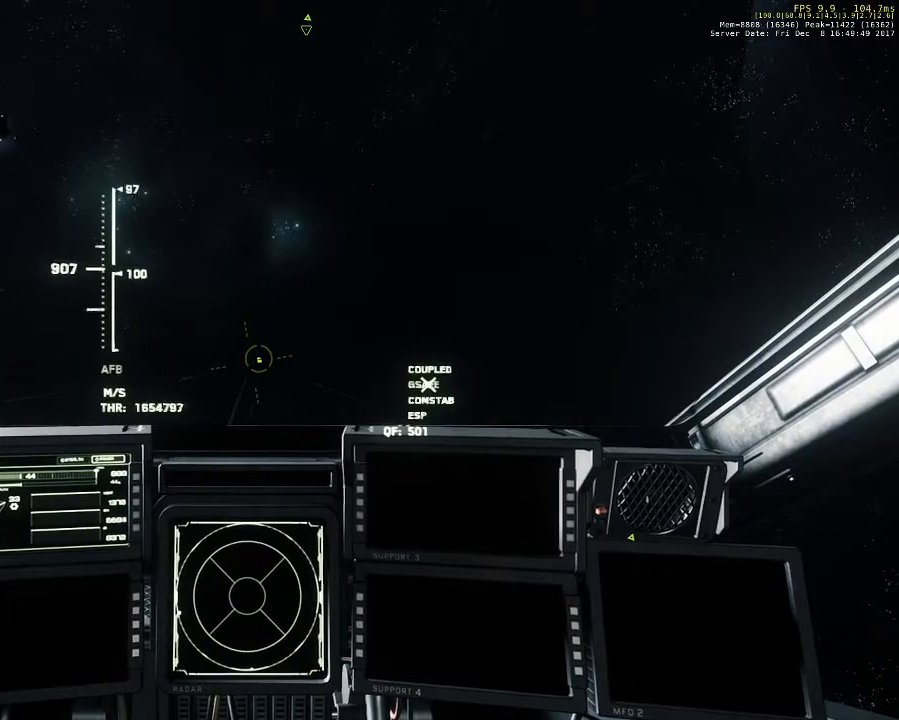
{"keys": ["shift", "w"], "mouse": [], "events": []}
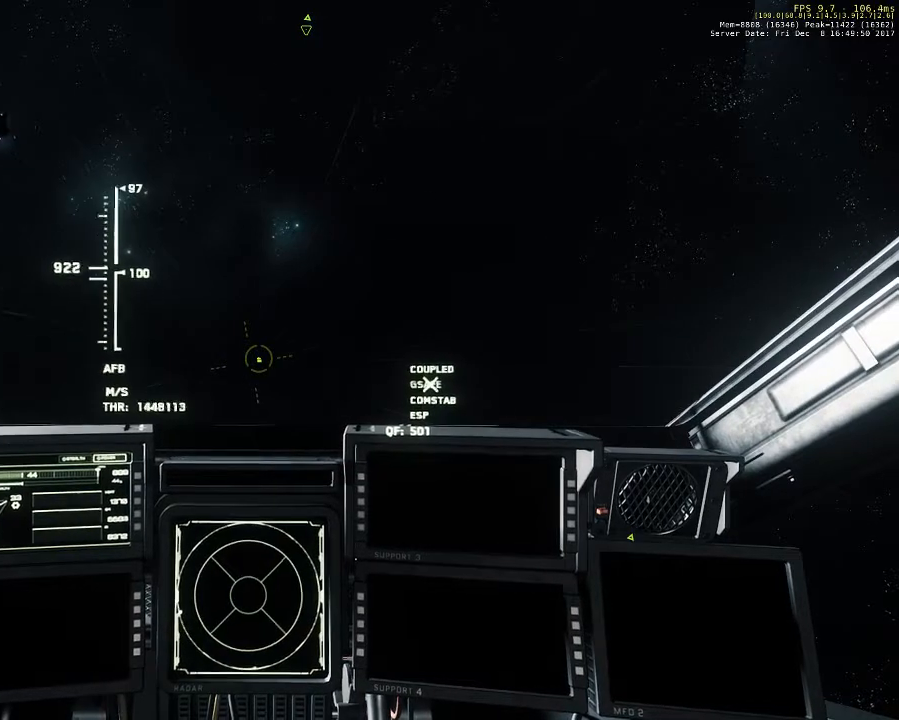
{"keys": ["shift", "w"], "mouse": [], "events": []}
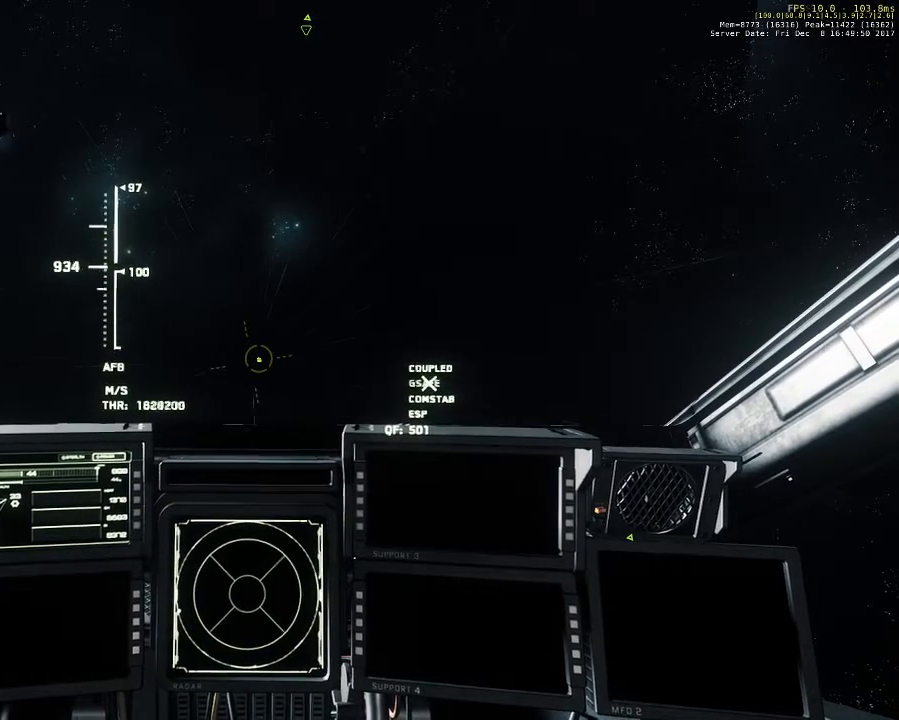
{"keys": ["shift", "w"], "mouse": [], "events": []}
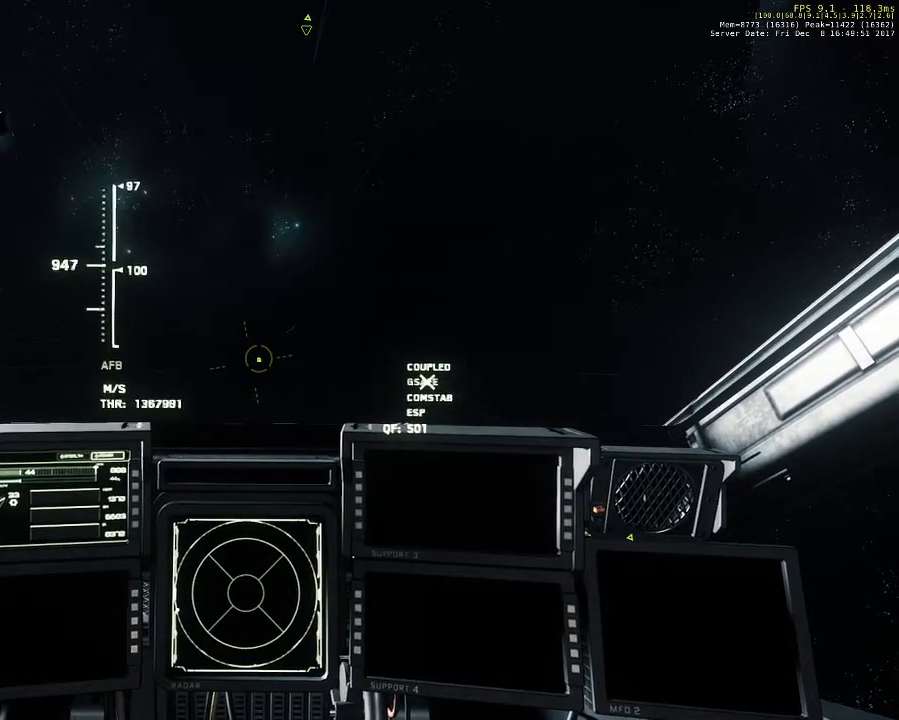
{"keys": ["shift", "w"], "mouse": [], "events": []}
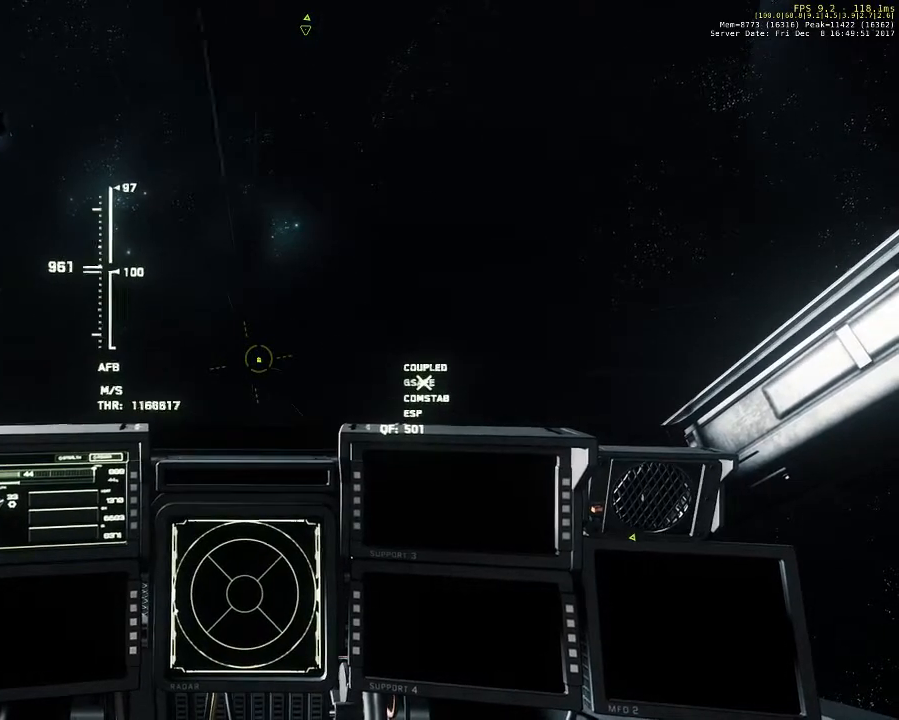
{"keys": ["shift", "w"], "mouse": [], "events": []}
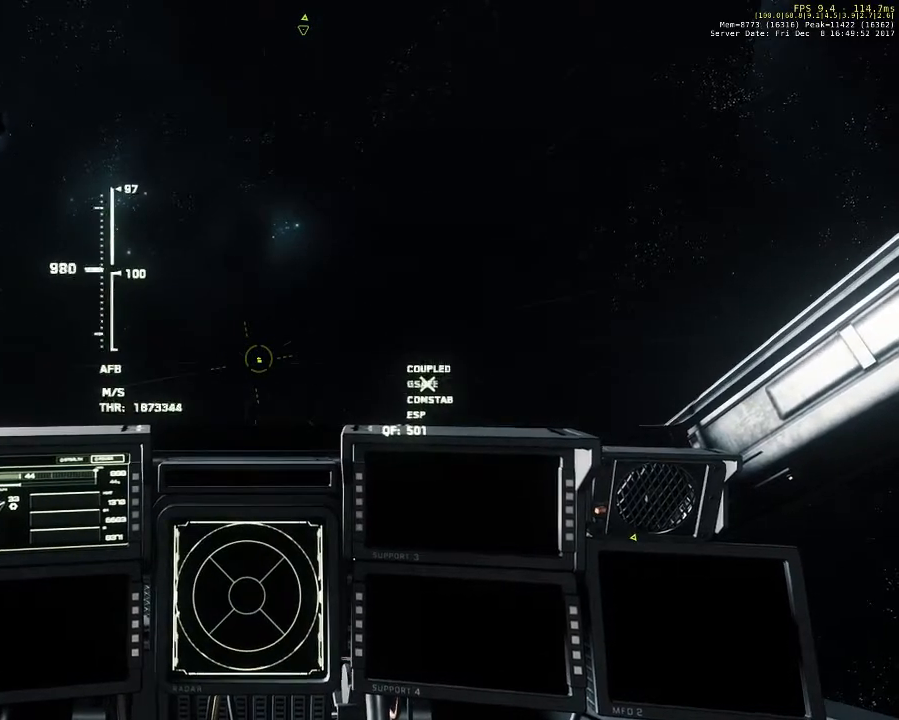
{"keys": [], "mouse": [], "events": [[300, "w", "up"], [333, "shift", "up"]]}
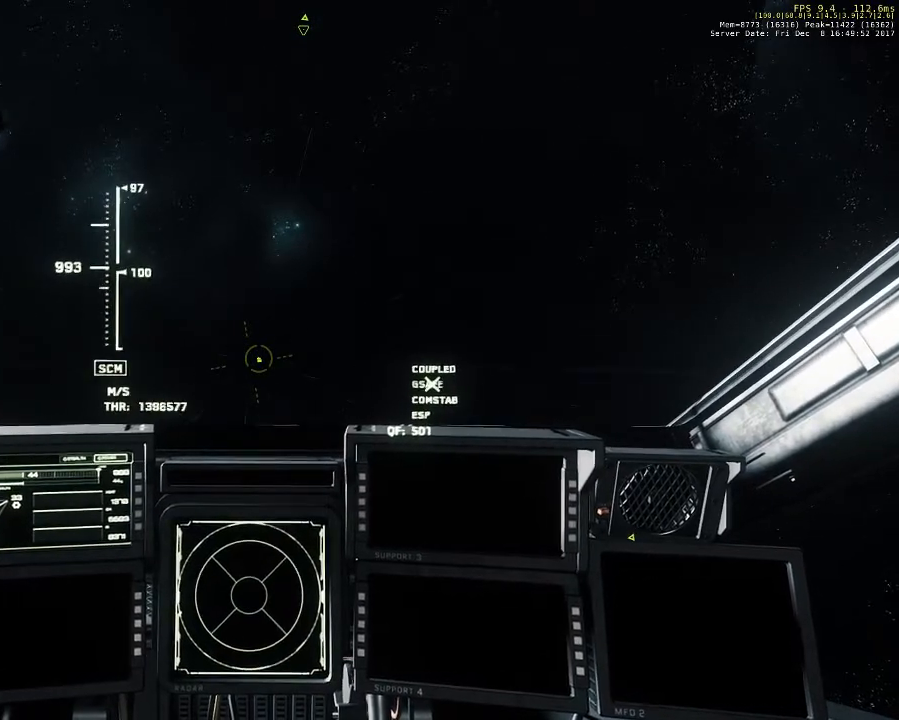
{"keys": [], "mouse": [], "events": []}
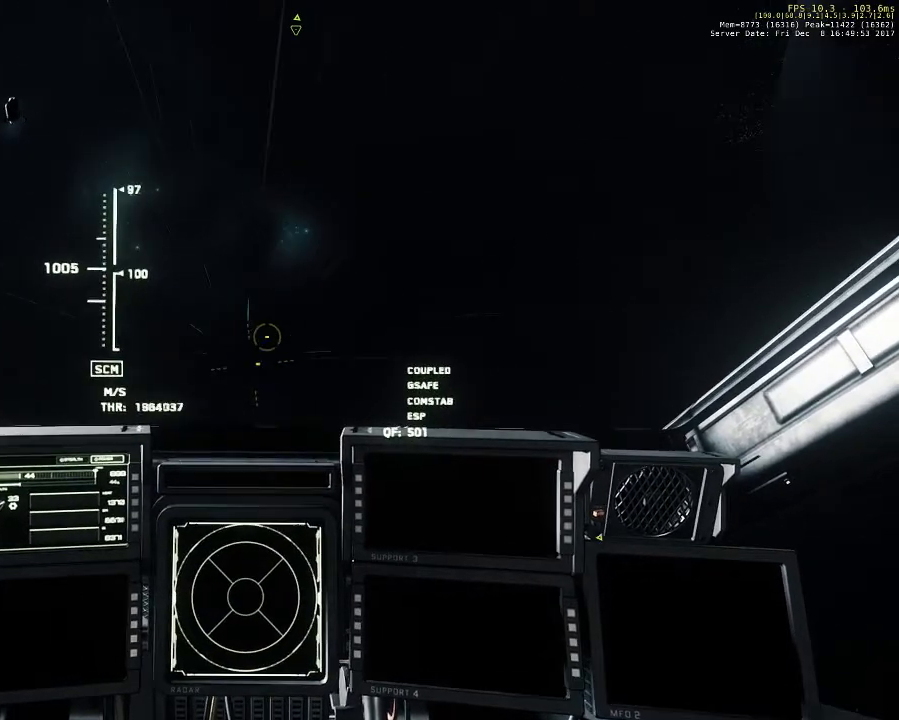
{"keys": ["shift"], "mouse": [], "events": [[367, "shift", "down"]]}
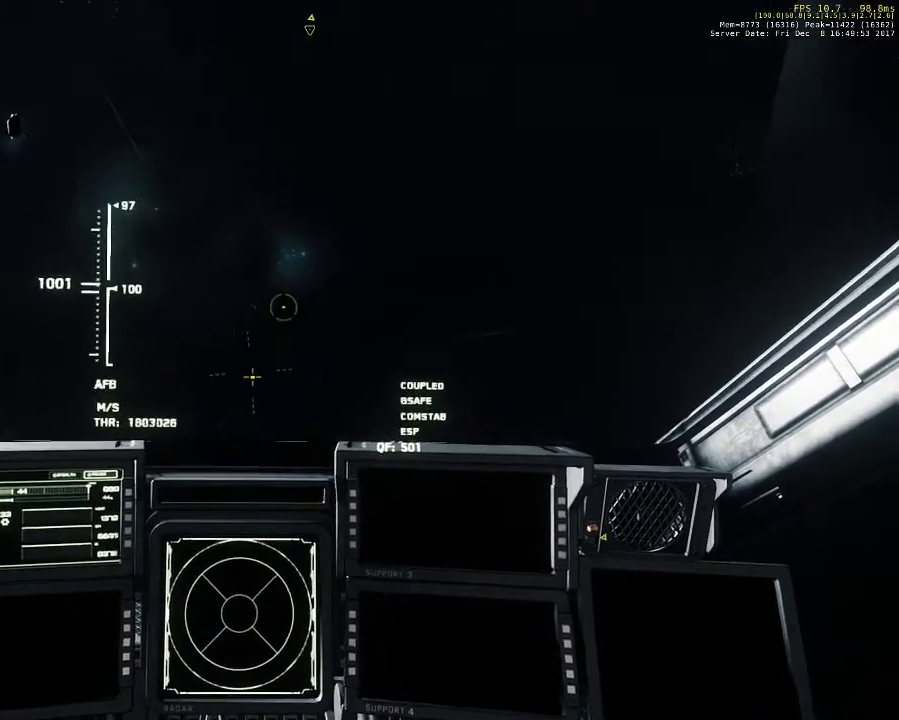
{"keys": ["shift"], "mouse": [], "events": []}
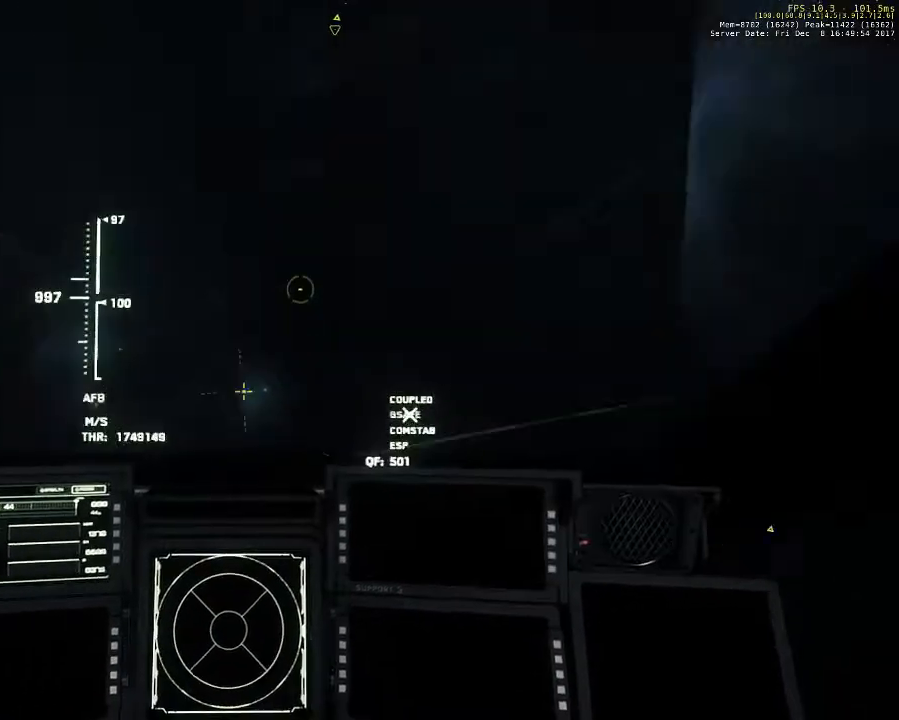
{"keys": ["shift"], "mouse": [], "events": []}
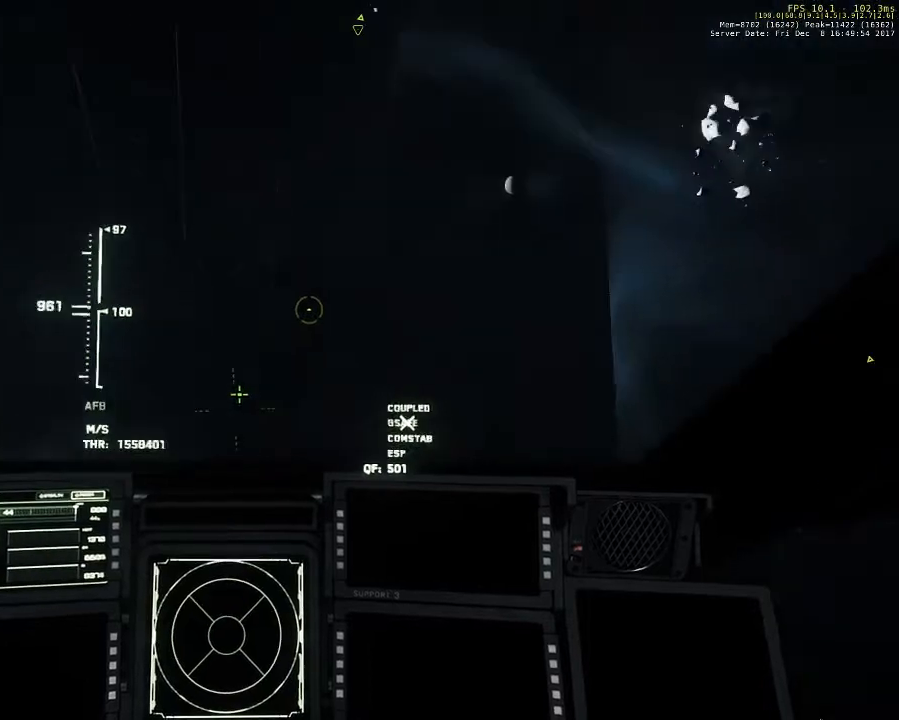
{"keys": ["shift"], "mouse": [], "events": []}
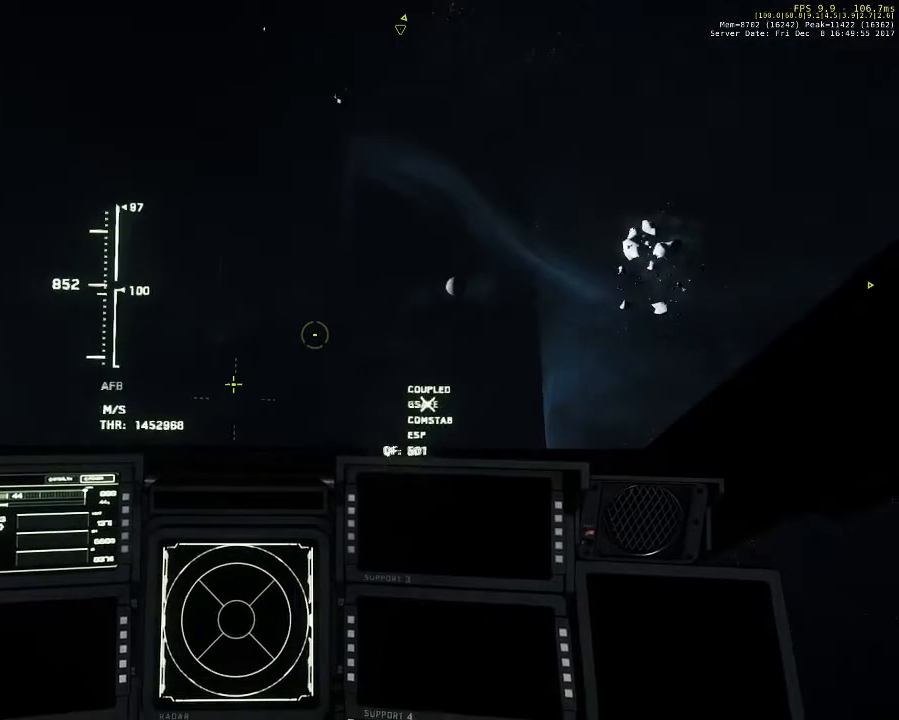
{"keys": ["shift"], "mouse": [], "events": []}
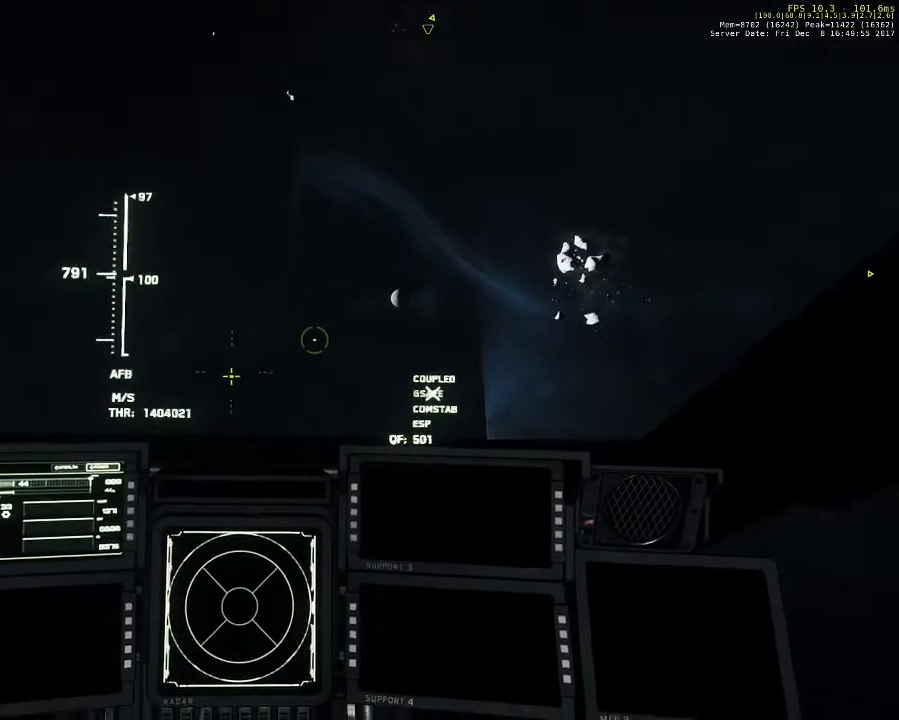
{"keys": ["shift"], "mouse": [], "events": []}
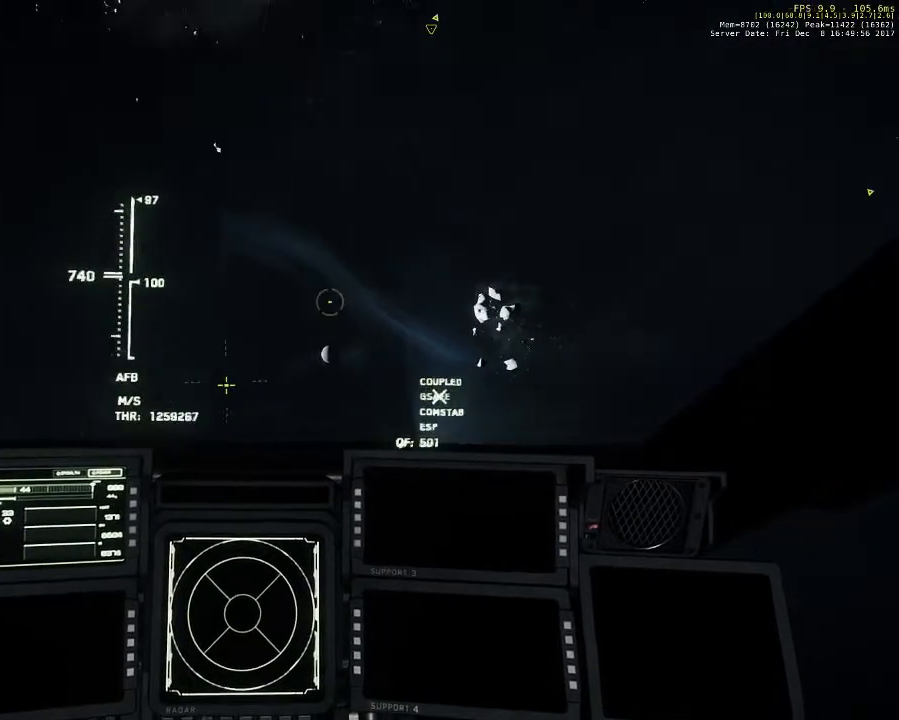
{"keys": ["s"], "mouse": [], "events": [[133, "shift", "up"], [333, "s", "down"]]}
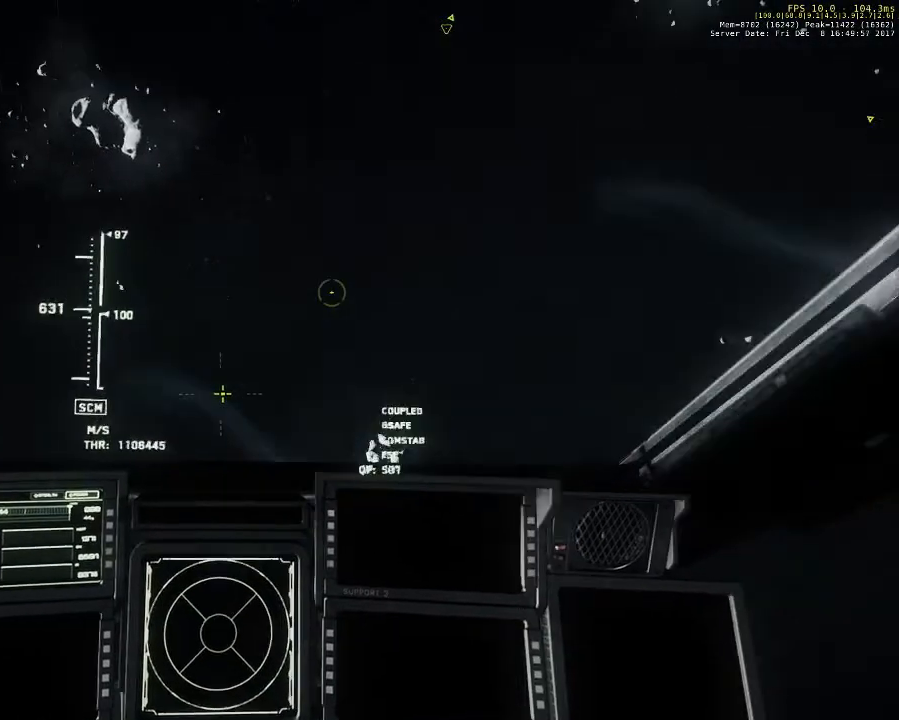
{"keys": ["s"], "mouse": [], "events": []}
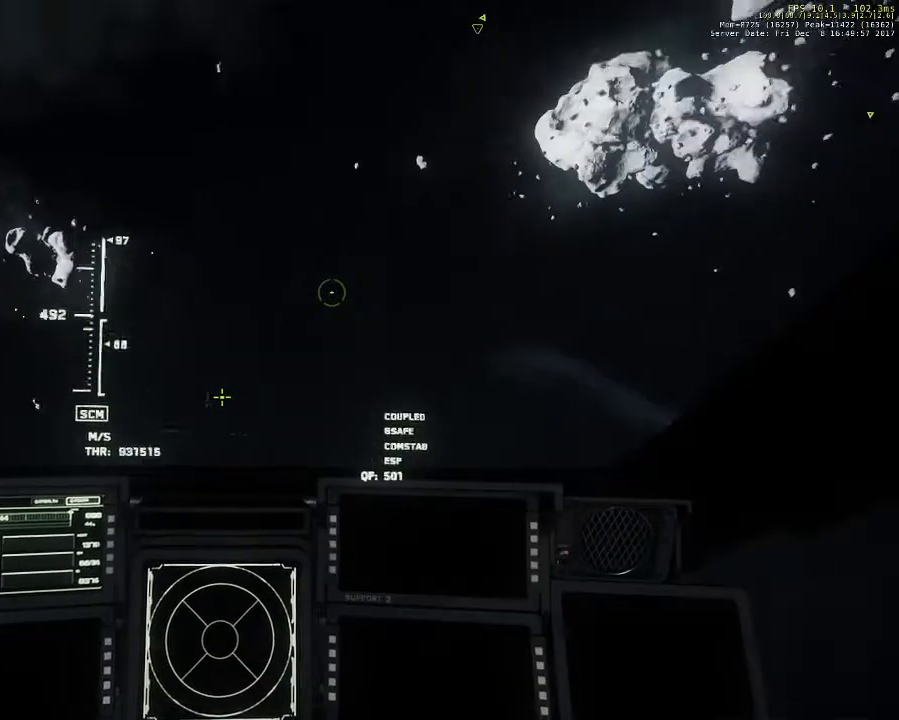
{"keys": ["s"], "mouse": [], "events": []}
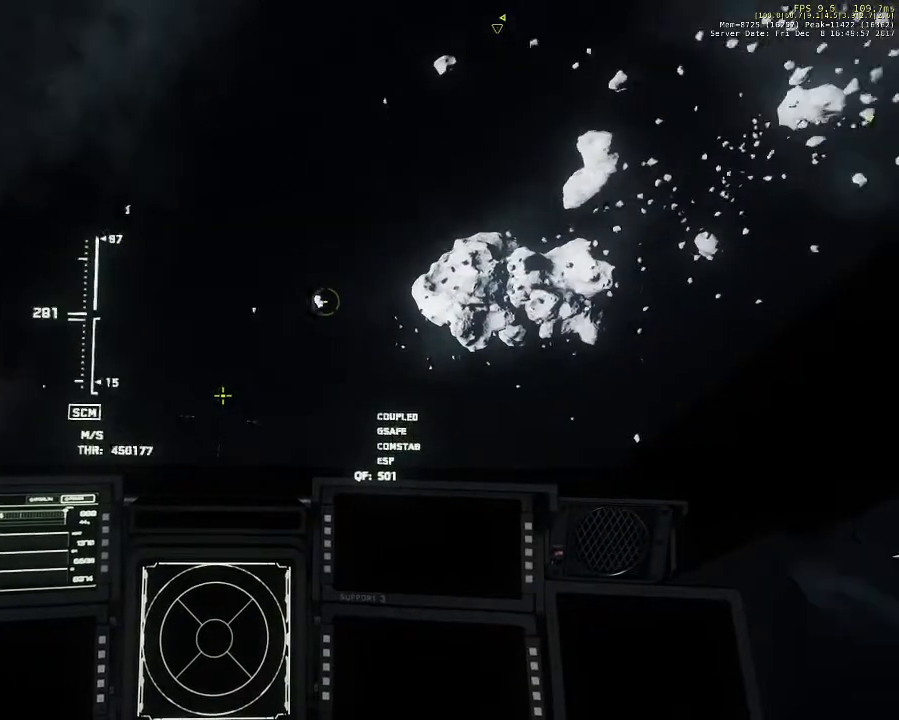
{"keys": ["s"], "mouse": [], "events": []}
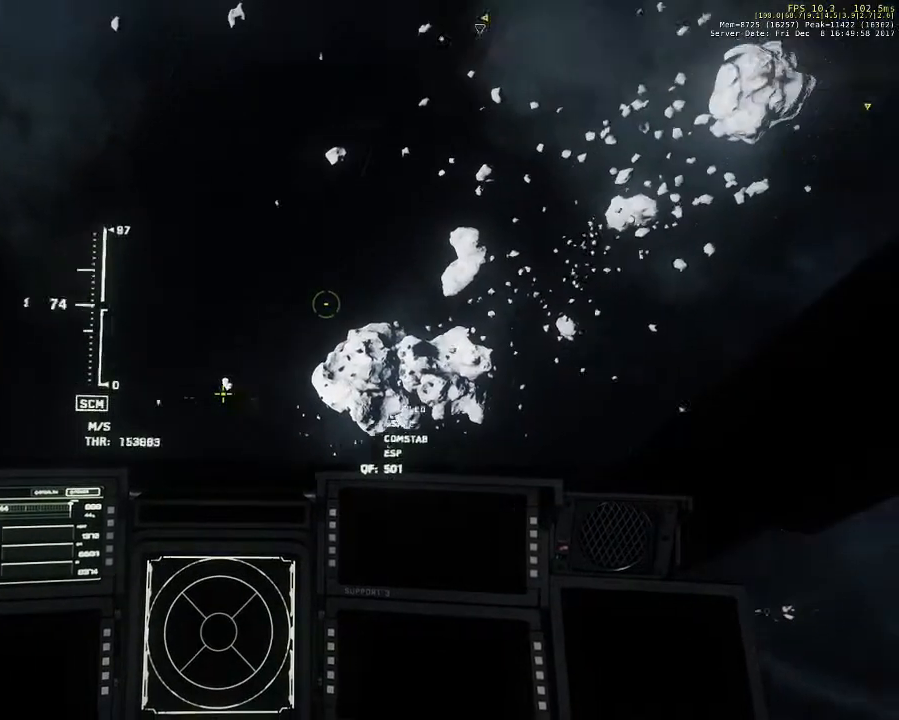
{"keys": [], "mouse": [], "events": [[133, "s", "up"]]}
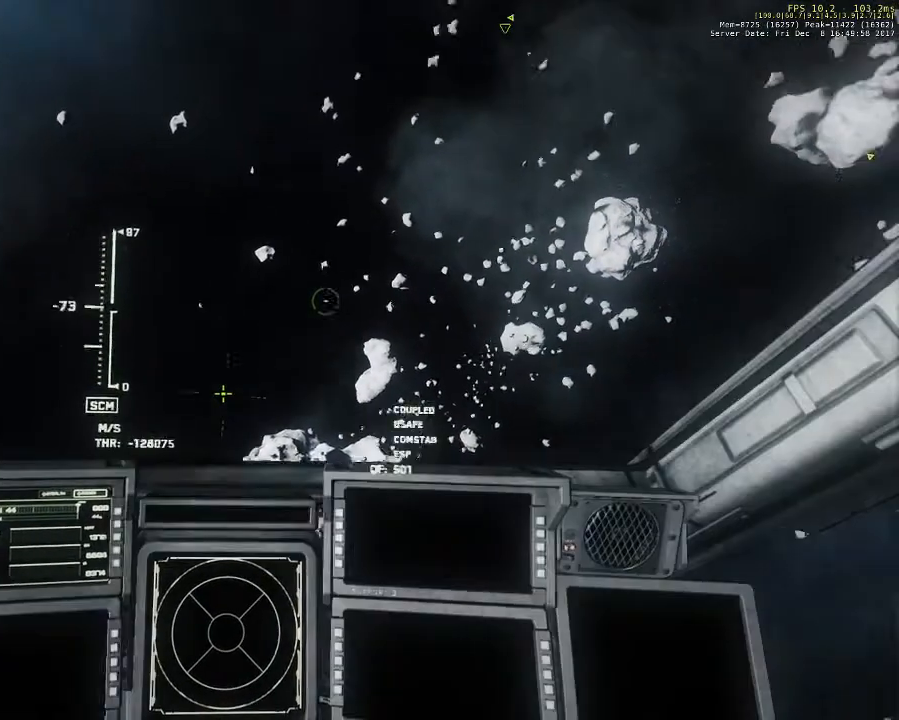
{"keys": [], "mouse": [], "events": []}
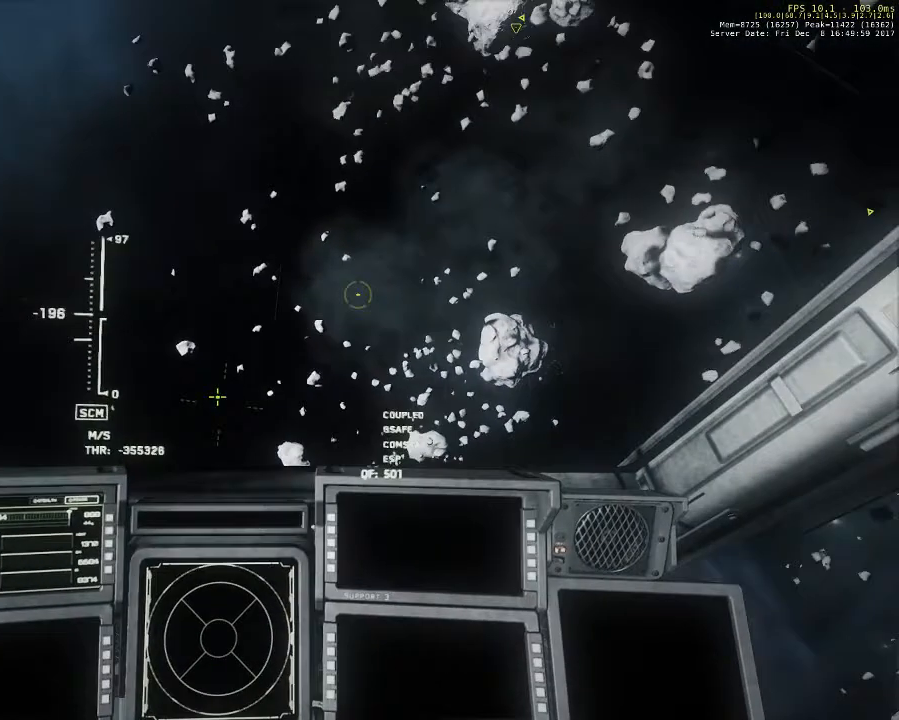
{"keys": [], "mouse": [], "events": []}
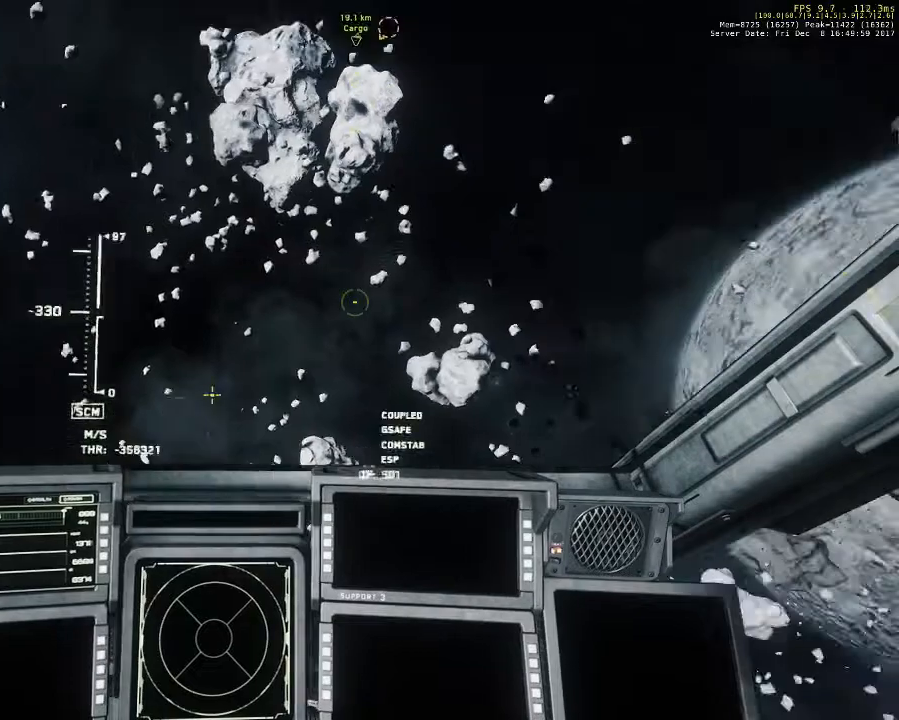
{"keys": [], "mouse": [], "events": [[100, "c", "down"], [167, "c", "up"]]}